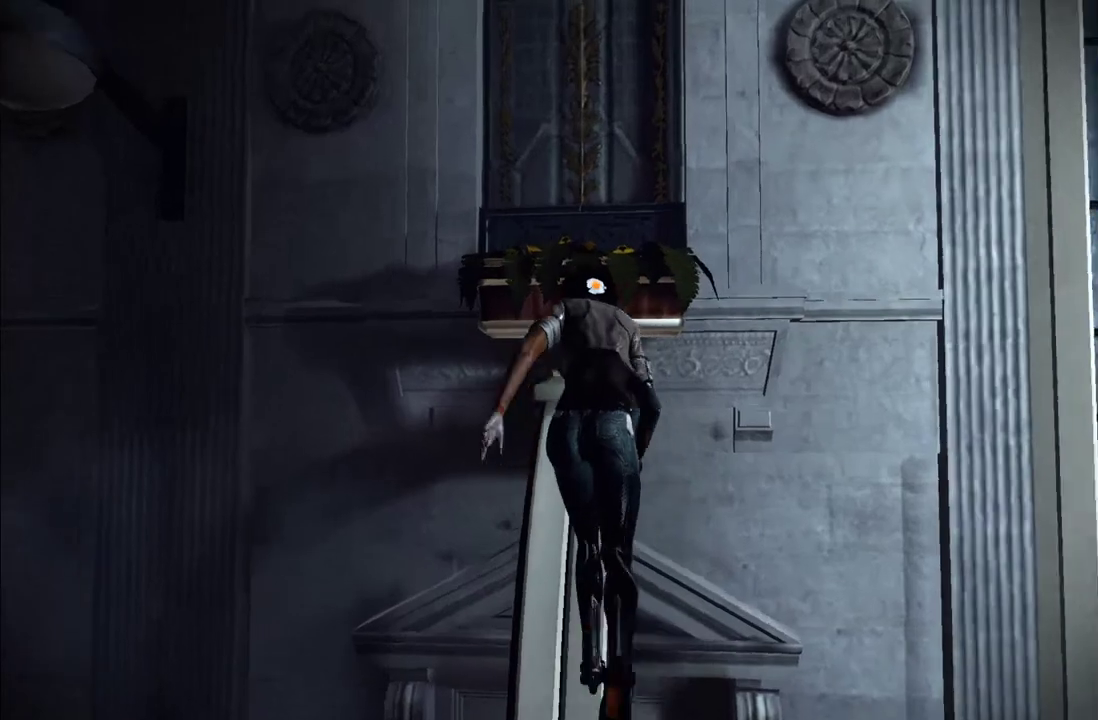
Gameplay with a controller (Xbox layout); each line is a JSON object with the inputs held at the frame after it (dt_ms = milliseconds from this image to that frame). "events" lists button and stick changes between this image and that frame as [ms after this image, input, new state], when the widget could be followed in between. This overlay highlights the sticks when they move; stick clicks (L3 R3) are not distinguishable. Not read: L3 R3.
{"dt_ms": 500, "buttons": [], "left_stick": "up-left", "right_stick": "left", "events": [[233, "right_stick", "right"], [333, "right_stick", "center"], [383, "left_stick", "up-left"], [400, "right_stick", "left"]]}
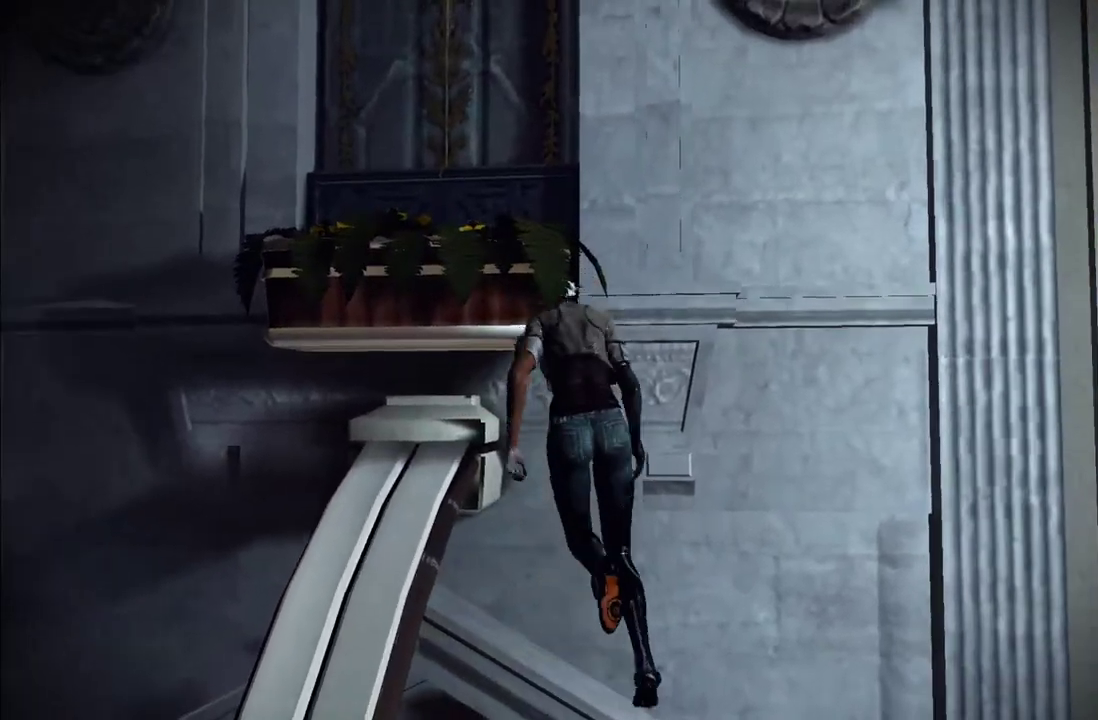
{"dt_ms": 1000, "buttons": [], "left_stick": "up-left", "right_stick": "center", "events": [[17, "right_stick", "center"], [33, "left_stick", "left"], [433, "left_stick", "up-left"], [667, "left_stick", "up"], [683, "right_stick", "down-right"], [817, "left_stick", "up-left"], [833, "right_stick", "center"]]}
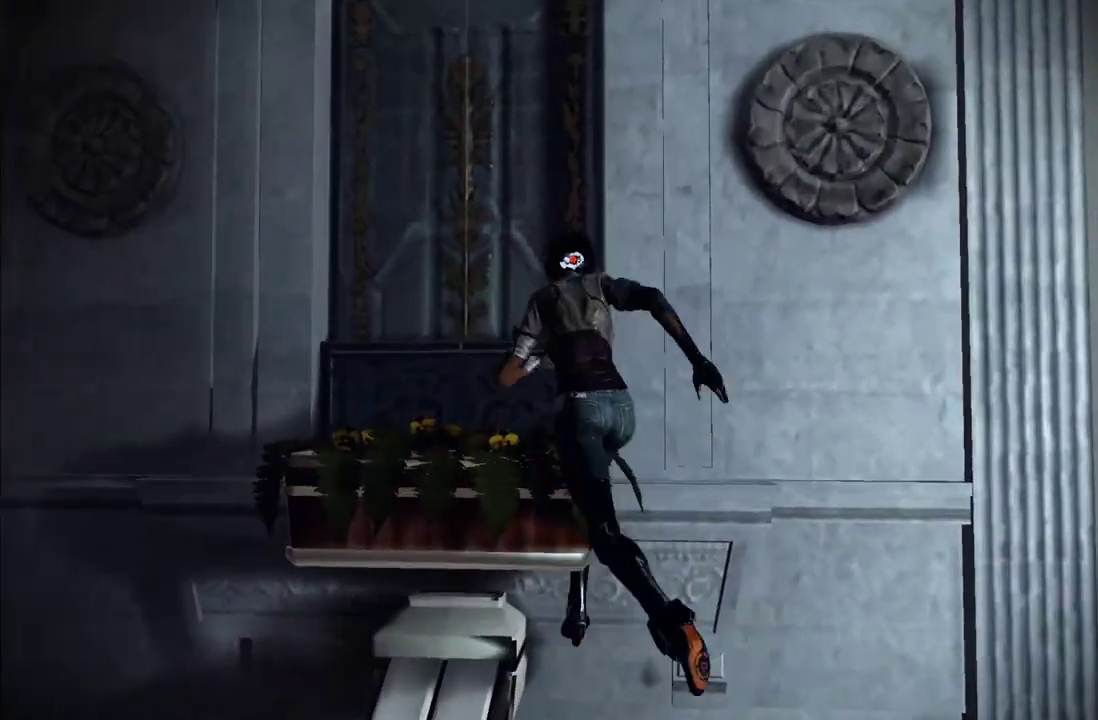
{"dt_ms": 500, "buttons": [], "left_stick": "left", "right_stick": "center", "events": [[83, "left_stick", "left"]]}
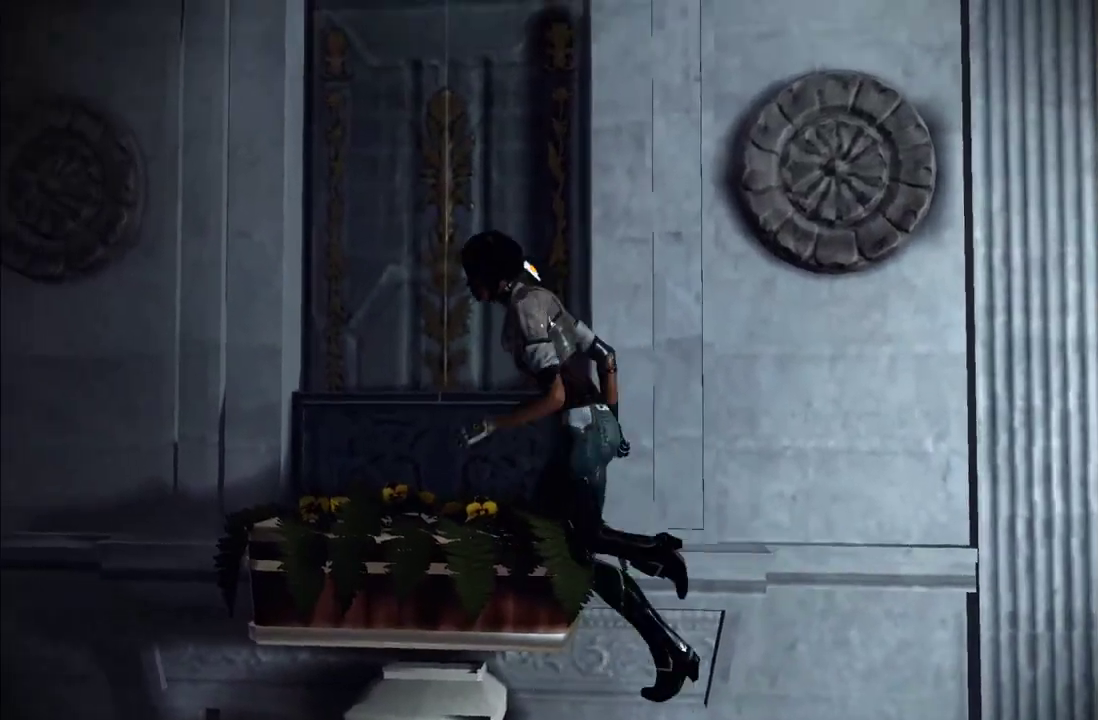
{"dt_ms": 500, "buttons": [], "left_stick": "up-left", "right_stick": "center", "events": [[117, "left_stick", "up-left"], [267, "right_stick", "down-right"], [367, "right_stick", "center"]]}
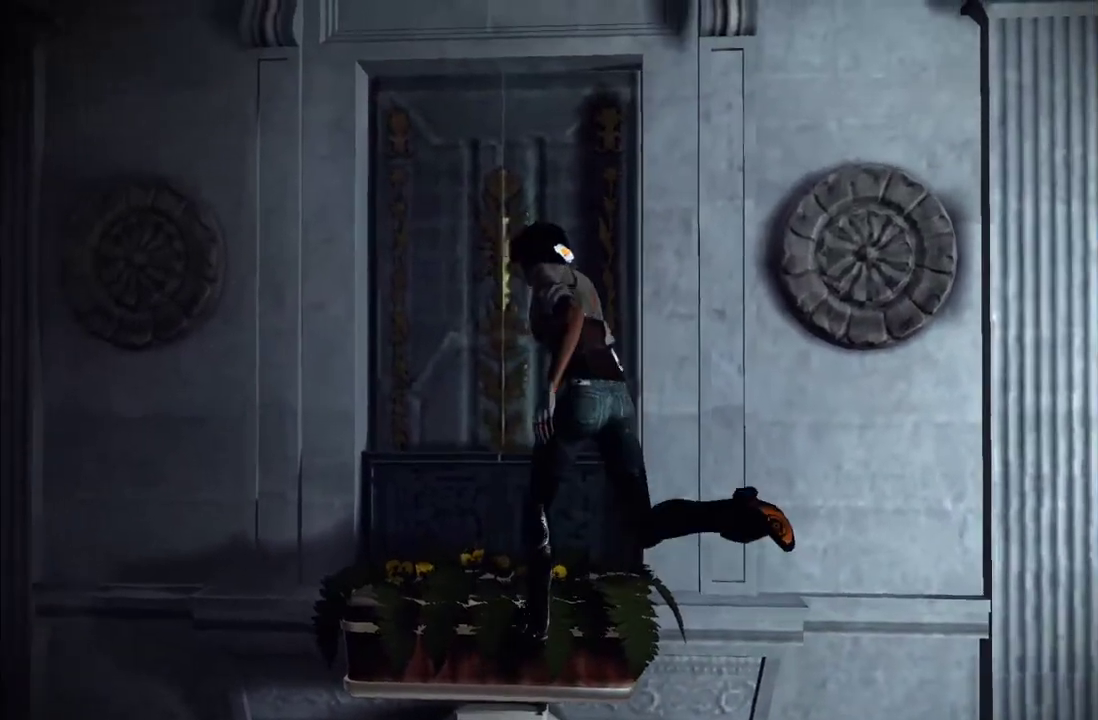
{"dt_ms": 500, "buttons": [], "left_stick": "up-left", "right_stick": "center", "events": []}
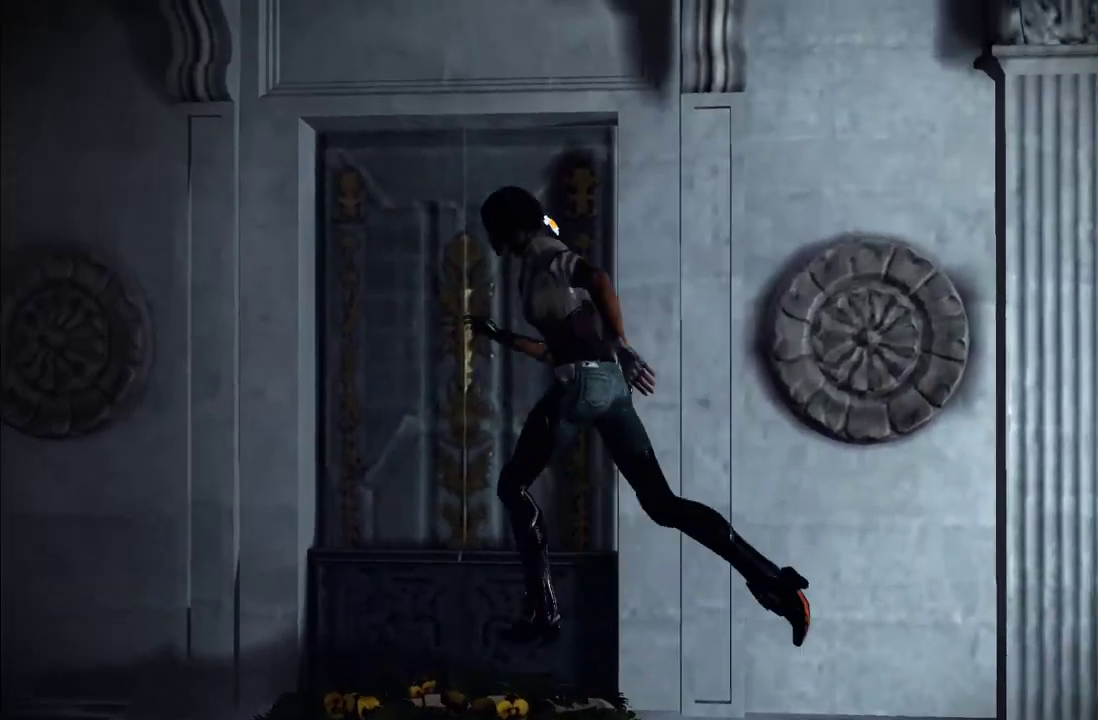
{"dt_ms": 500, "buttons": [], "left_stick": "up-left", "right_stick": "center", "events": []}
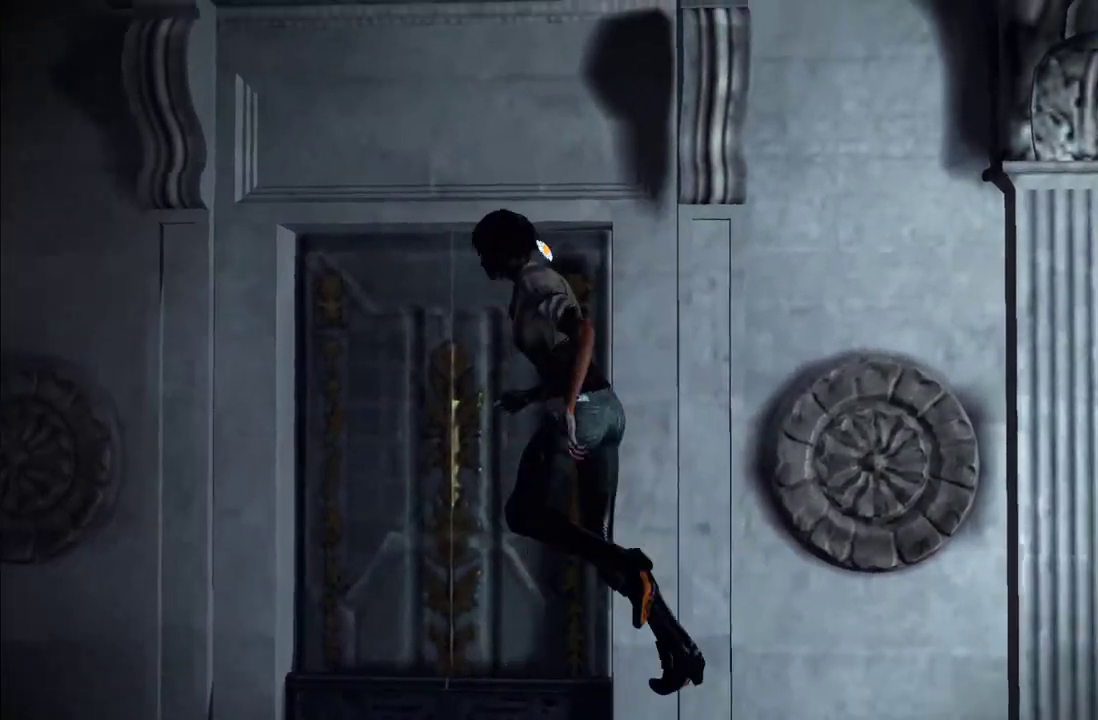
{"dt_ms": 500, "buttons": [], "left_stick": "up-left", "right_stick": "center", "events": []}
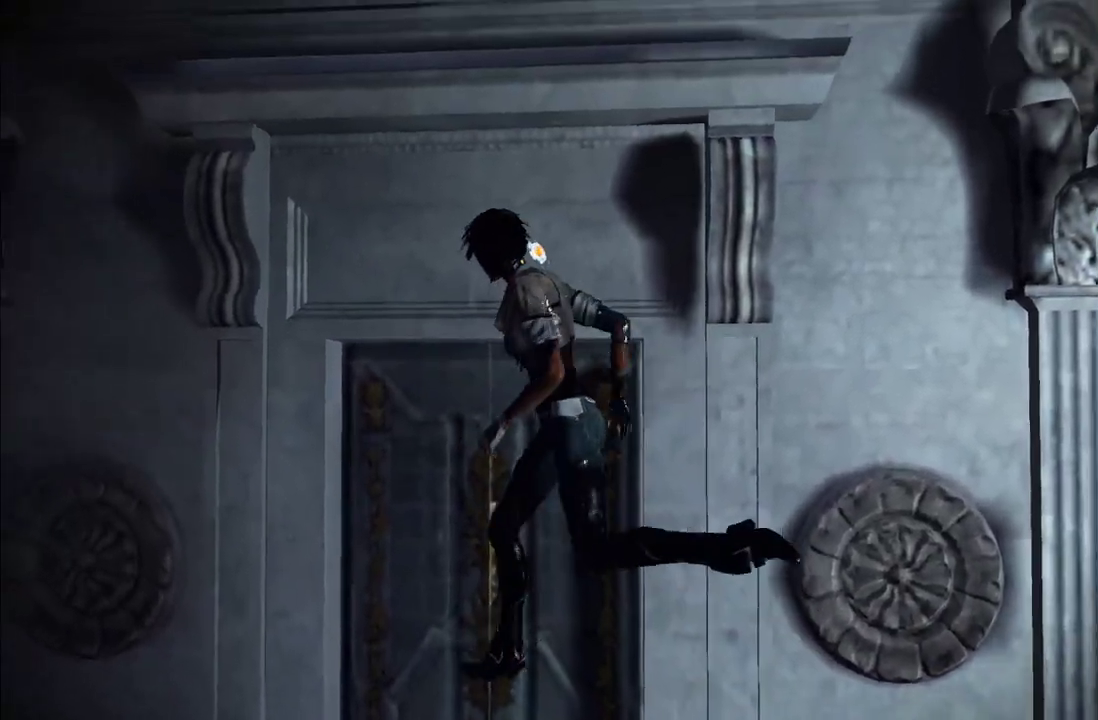
{"dt_ms": 500, "buttons": [], "left_stick": "up-left", "right_stick": "center", "events": []}
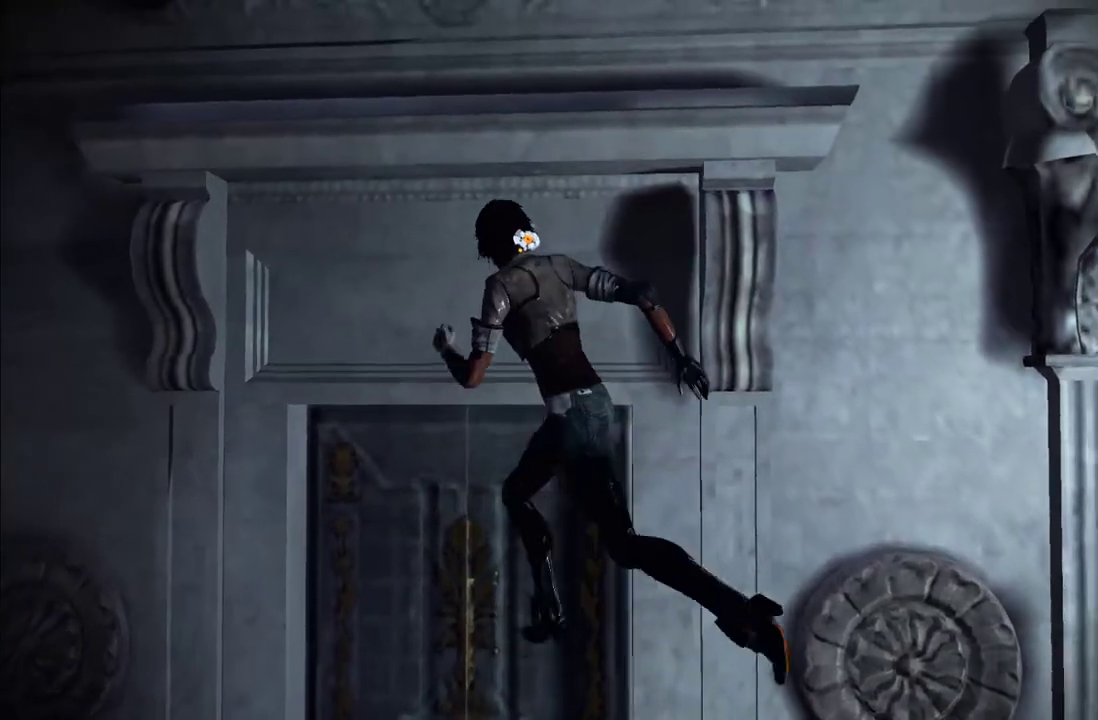
{"dt_ms": 500, "buttons": [], "left_stick": "up-left", "right_stick": "down-right", "events": [[183, "left_stick", "left"], [283, "left_stick", "up-left"], [467, "right_stick", "down-right"]]}
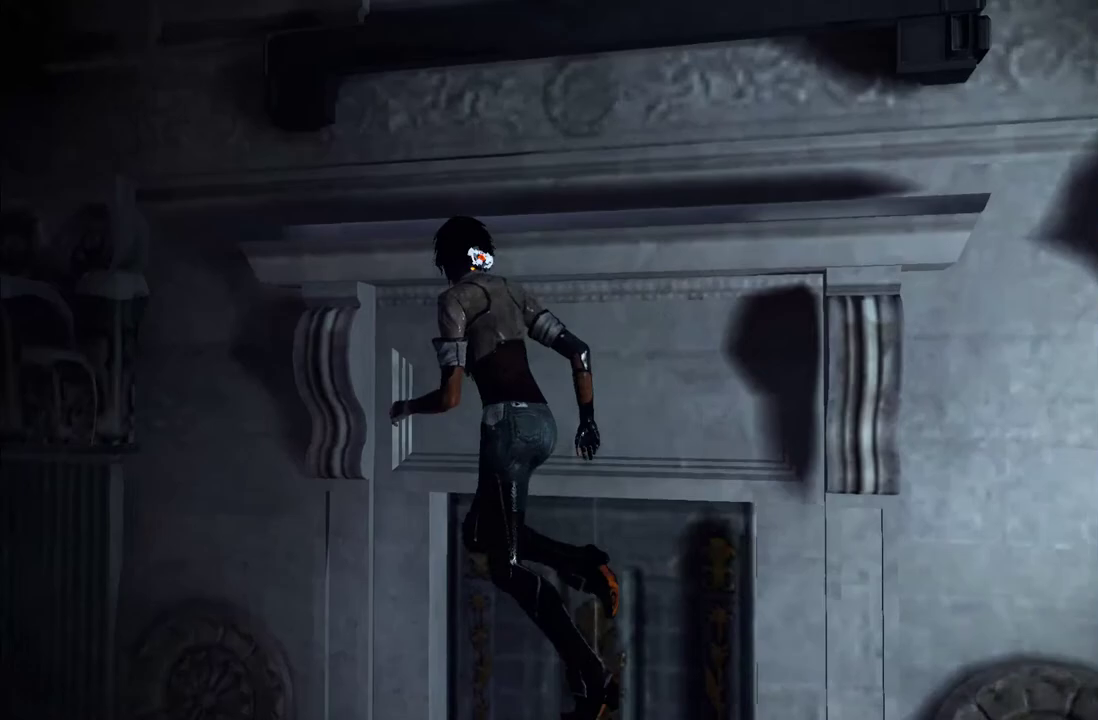
{"dt_ms": 500, "buttons": [], "left_stick": "down-right", "right_stick": "down-right", "events": [[50, "left_stick", "up"], [117, "left_stick", "up-right"], [167, "left_stick", "right"], [267, "left_stick", "down-right"]]}
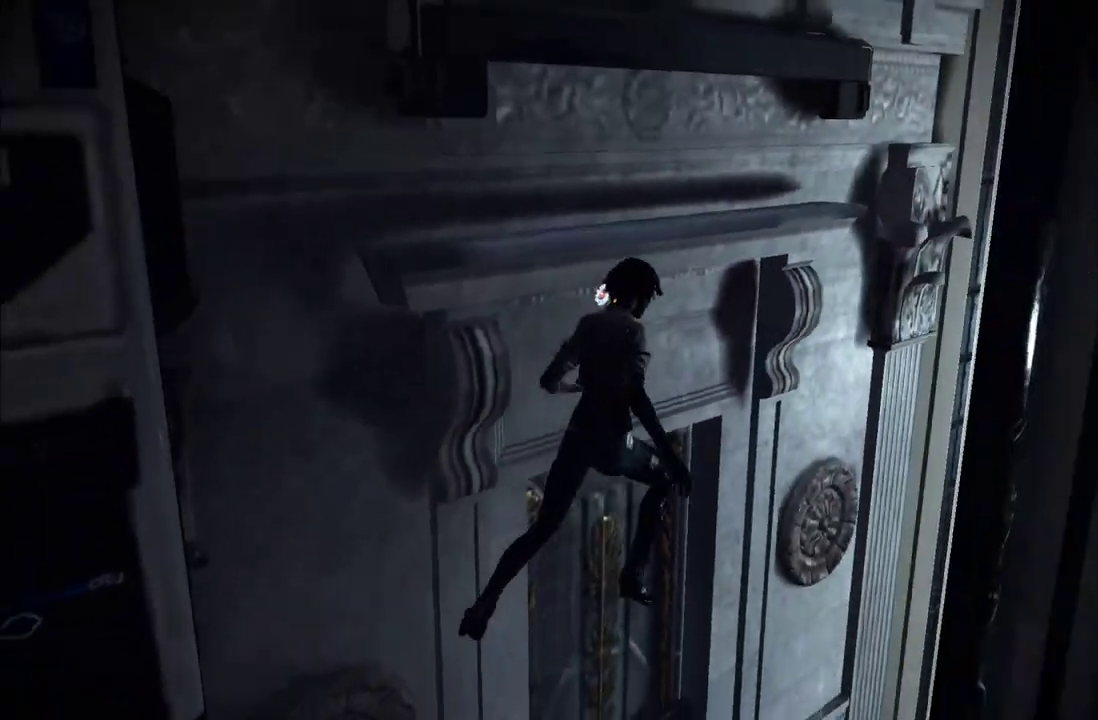
{"dt_ms": 500, "buttons": [], "left_stick": "up-right", "right_stick": "right", "events": [[117, "left_stick", "right"], [283, "right_stick", "right"], [333, "left_stick", "up-right"]]}